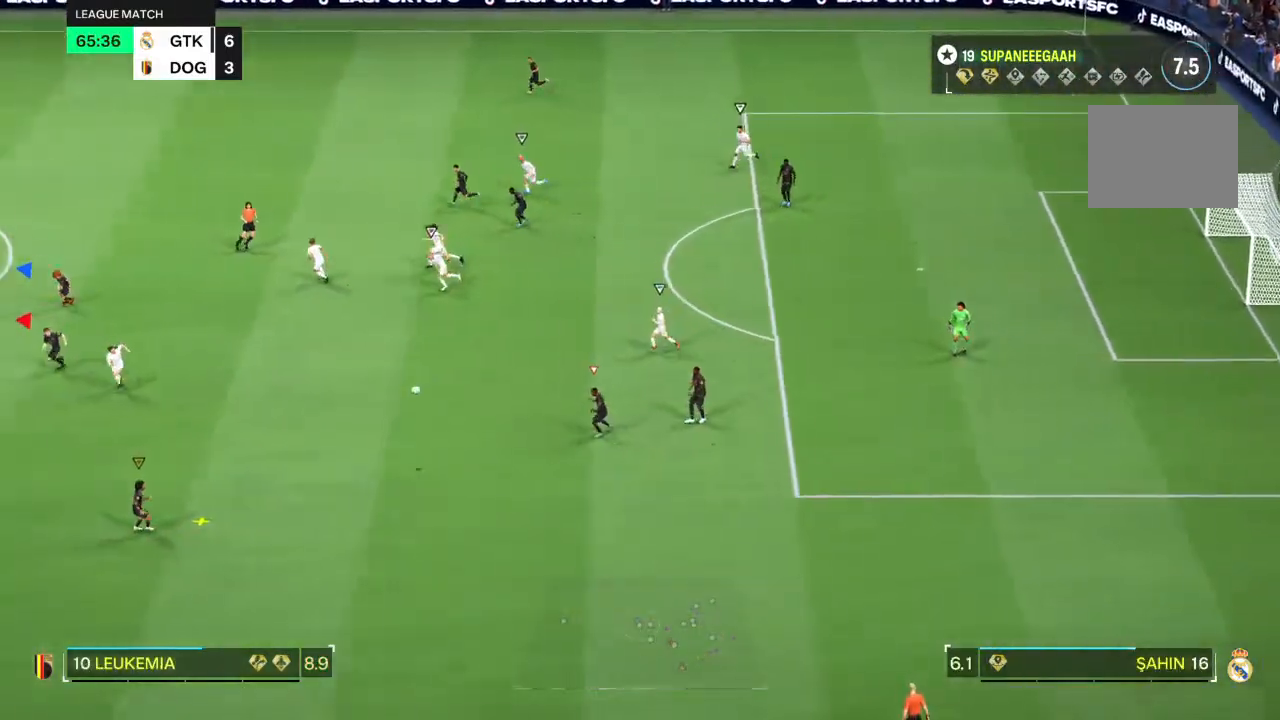
Gameplay with a controller (PlayStation layout); each line is a JSON object with the inputs held at the frame after it. "events" lists button and stick changes between this image and that frame as [ms after this image, input, new state], when the widget could be followed in between. Not read: L3 R3.
{"buttons": ["R2"], "left_stick": "down-left", "right_stick": "center", "events": []}
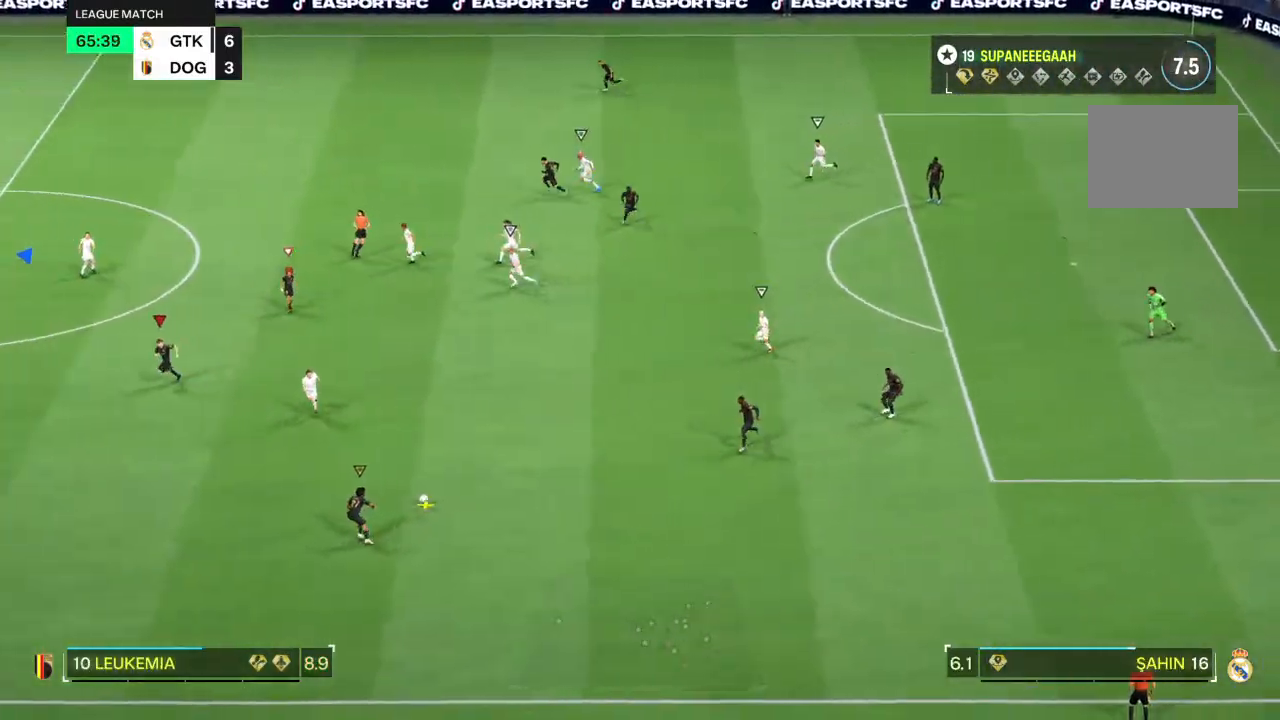
{"buttons": ["R2"], "left_stick": "down-left", "right_stick": "center", "events": []}
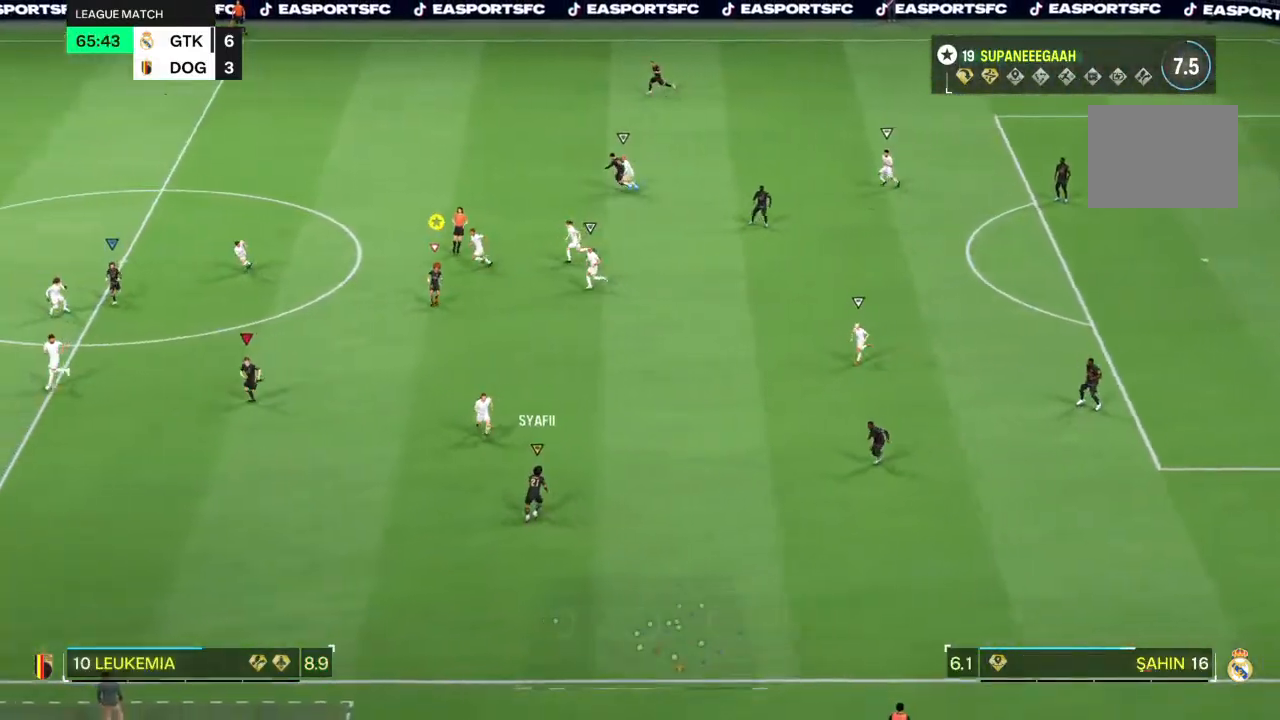
{"buttons": ["R2"], "left_stick": "down-left", "right_stick": "center", "events": []}
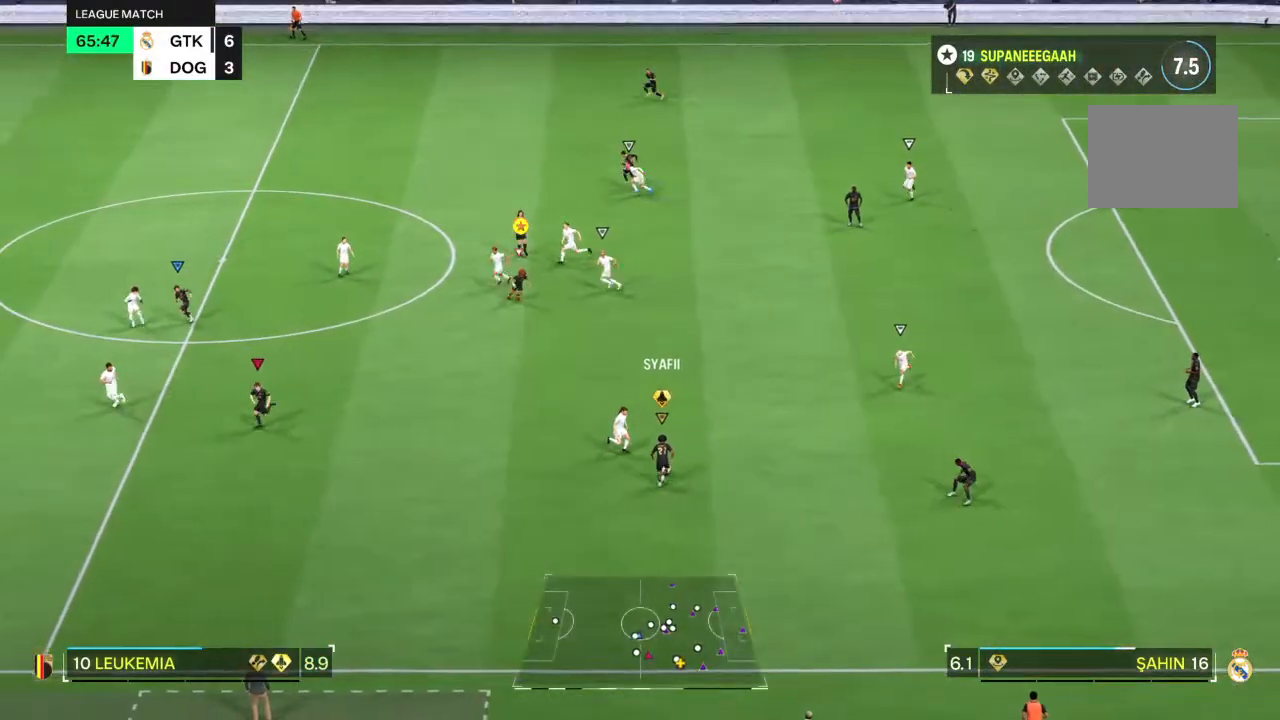
{"buttons": ["R2"], "left_stick": "down-left", "right_stick": "center", "events": []}
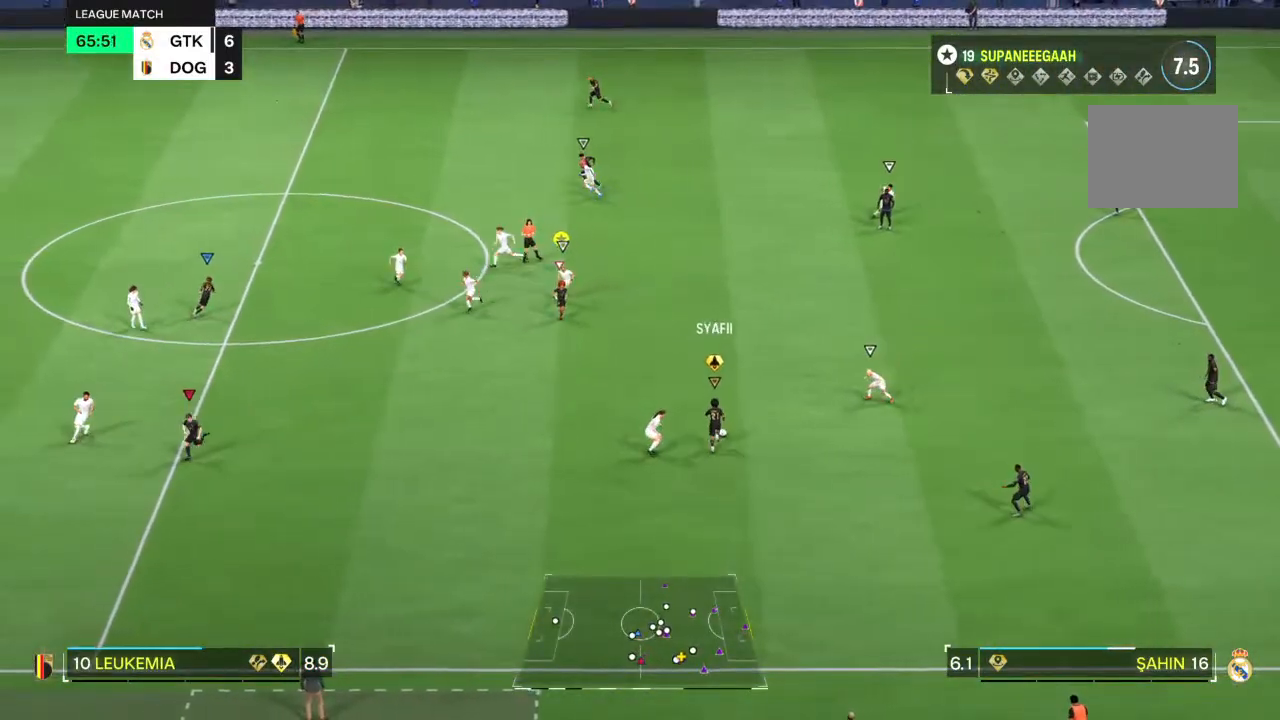
{"buttons": [], "left_stick": "left", "right_stick": "center", "events": [[283, "R2", "up"], [300, "left_stick", "center"], [367, "right_stick", "down"], [433, "left_stick", "left"], [450, "right_stick", "center"]]}
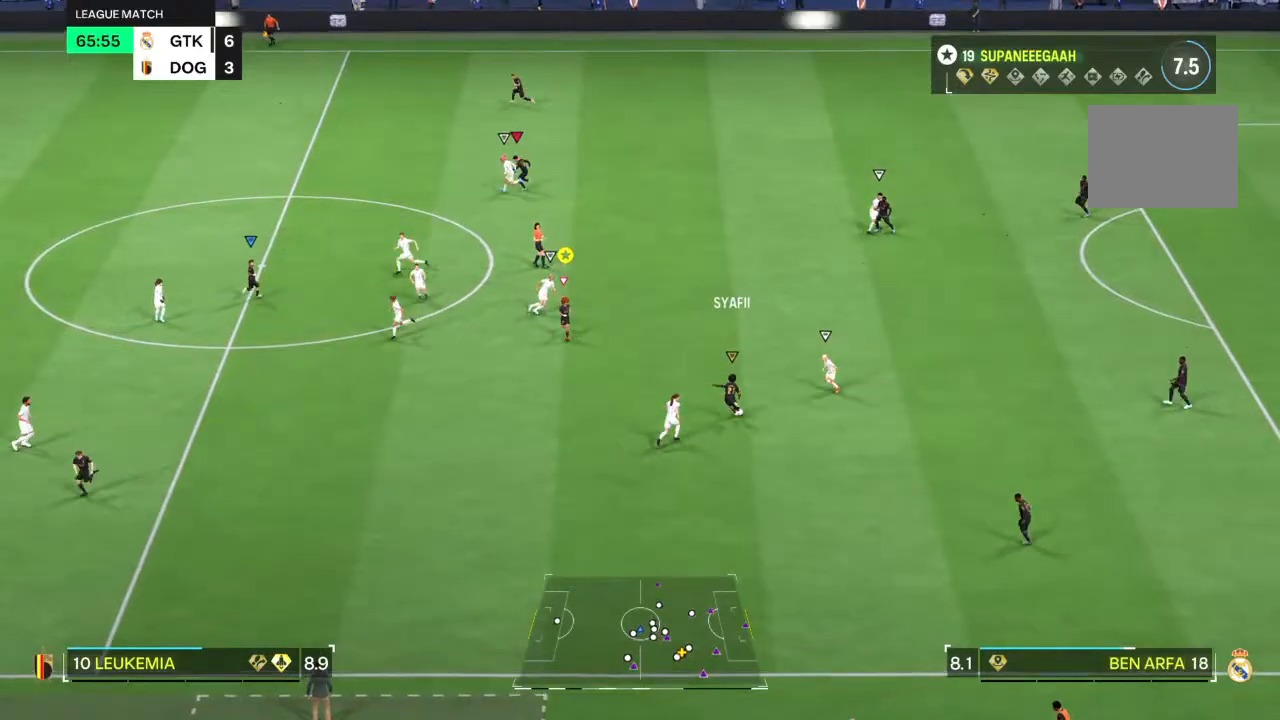
{"buttons": ["R2"], "left_stick": "up-left", "right_stick": "center", "events": [[283, "left_stick", "up-left"], [483, "R2", "down"]]}
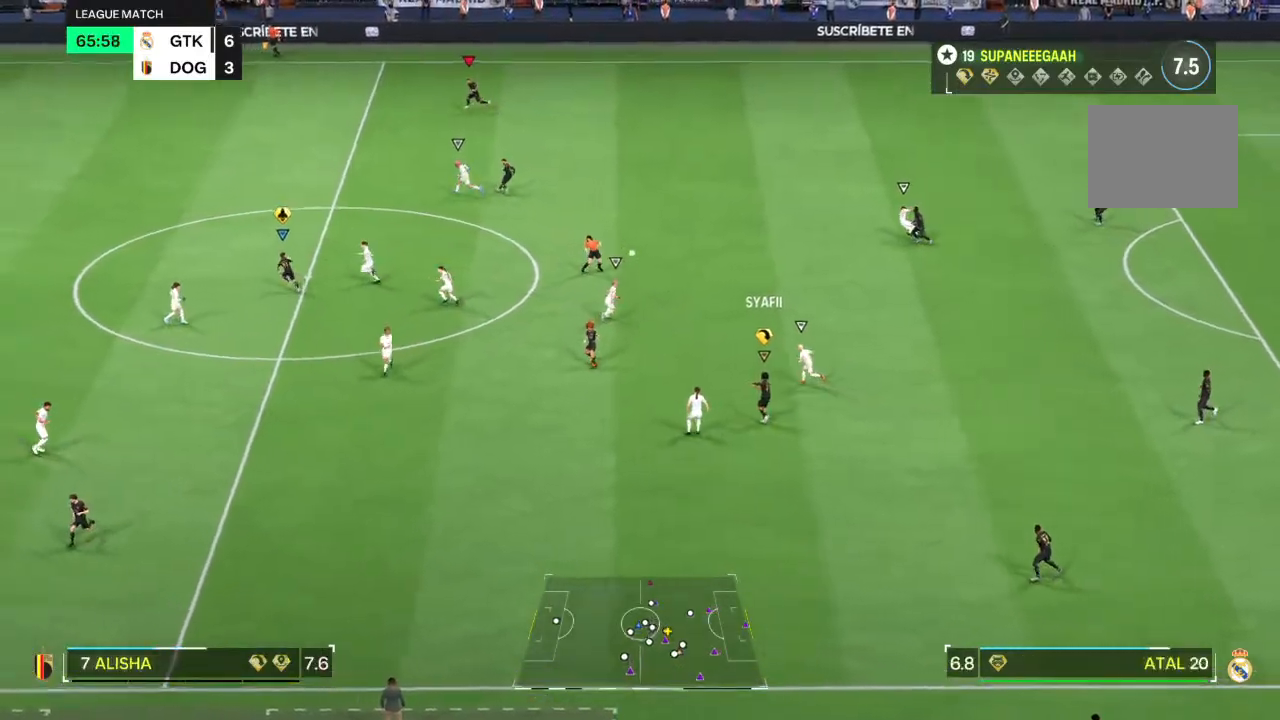
{"buttons": ["R2"], "left_stick": "left", "right_stick": "center", "events": [[33, "left_stick", "left"]]}